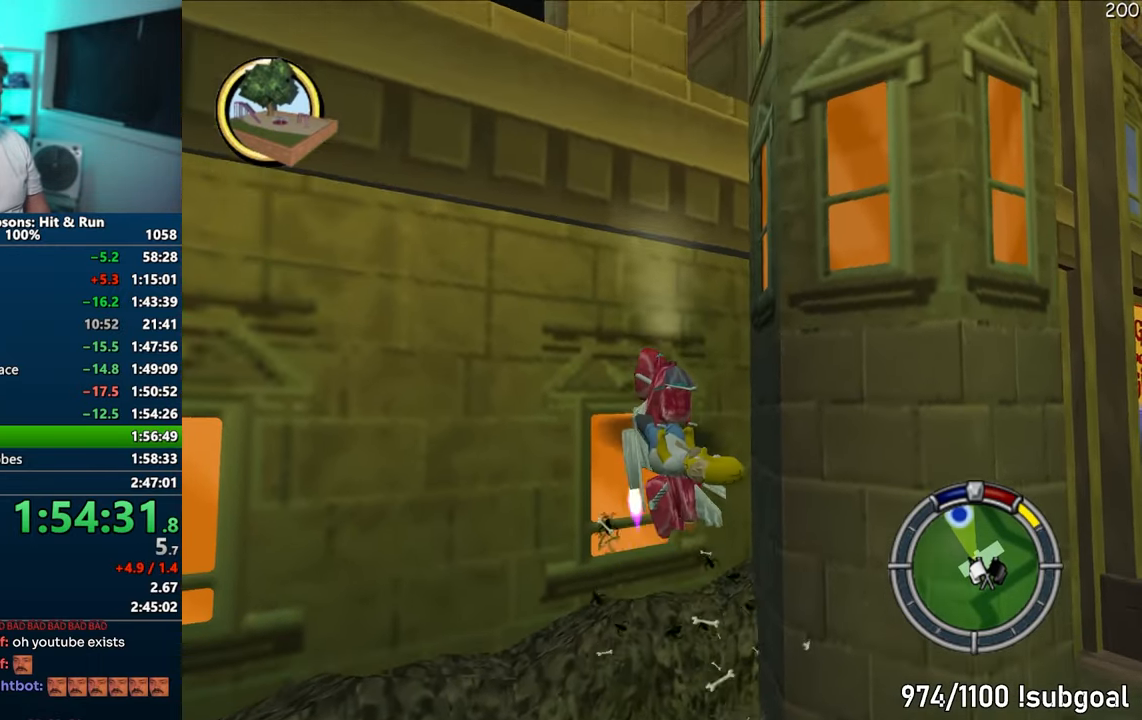
Gameplay with a controller (PlayStation layout); each line is a JSON object with the inputs held at the frame after it. "events" lists button and stick changes between this image and that frame as [ms after this image, input, new state], when the widget could be followed in between. Not read: L3 R3.
{"buttons": [], "left_stick": "right", "right_stick": "center", "events": [[150, "left_stick", "center"], [200, "left_stick", "right"], [317, "CROSS", "up"]]}
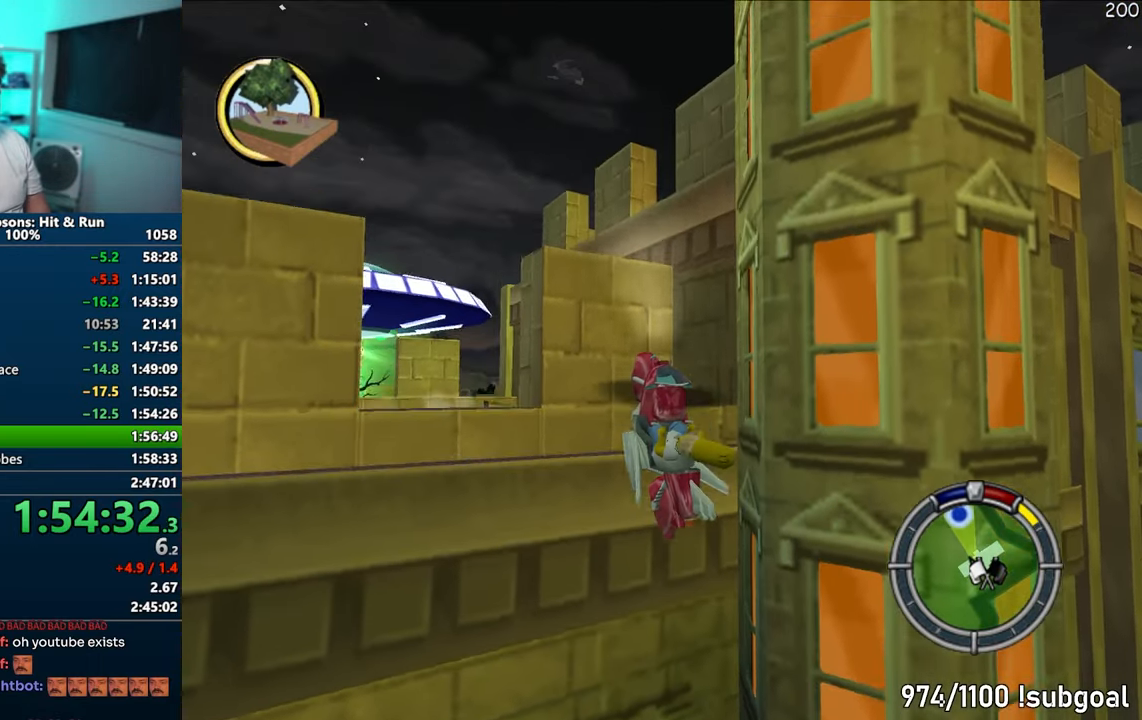
{"buttons": ["CROSS"], "left_stick": "center", "right_stick": "center", "events": [[100, "CROSS", "down"], [467, "left_stick", "center"]]}
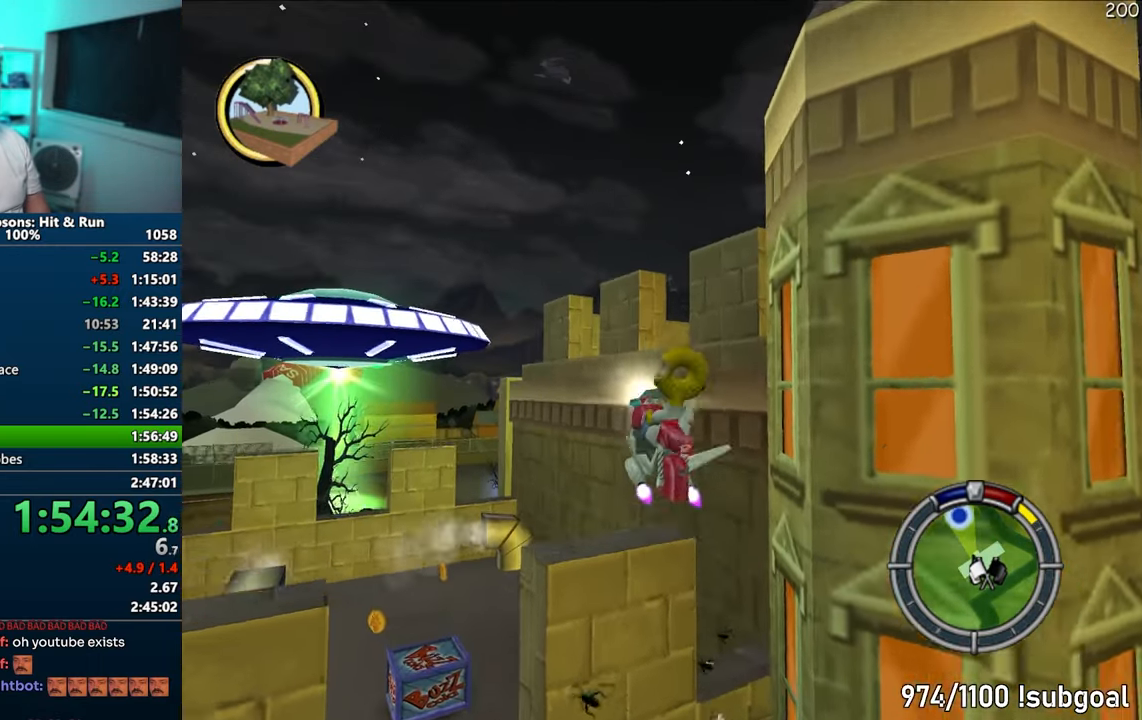
{"buttons": ["CIRCLE", "R1"], "left_stick": "left", "right_stick": "center", "events": [[233, "CROSS", "up"], [333, "left_stick", "left"], [483, "CIRCLE", "down"], [500, "R1", "down"]]}
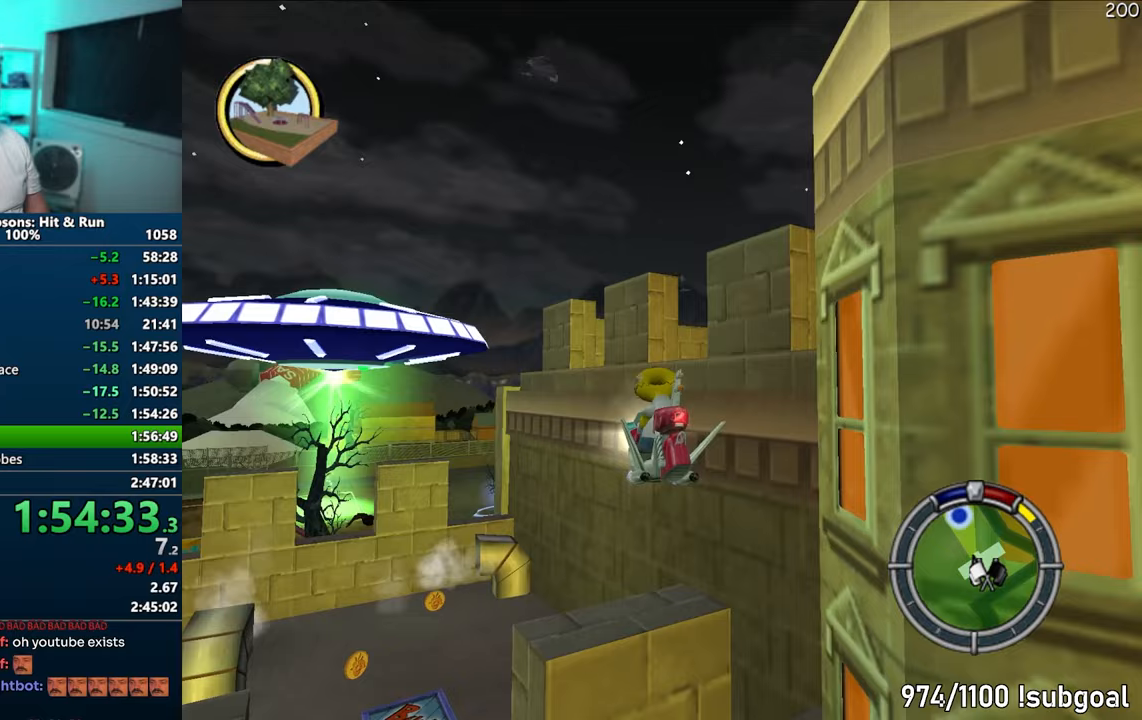
{"buttons": ["CROSS", "CIRCLE", "R1"], "left_stick": "left", "right_stick": "center", "events": [[167, "CROSS", "down"], [233, "CIRCLE", "up"], [483, "CIRCLE", "down"]]}
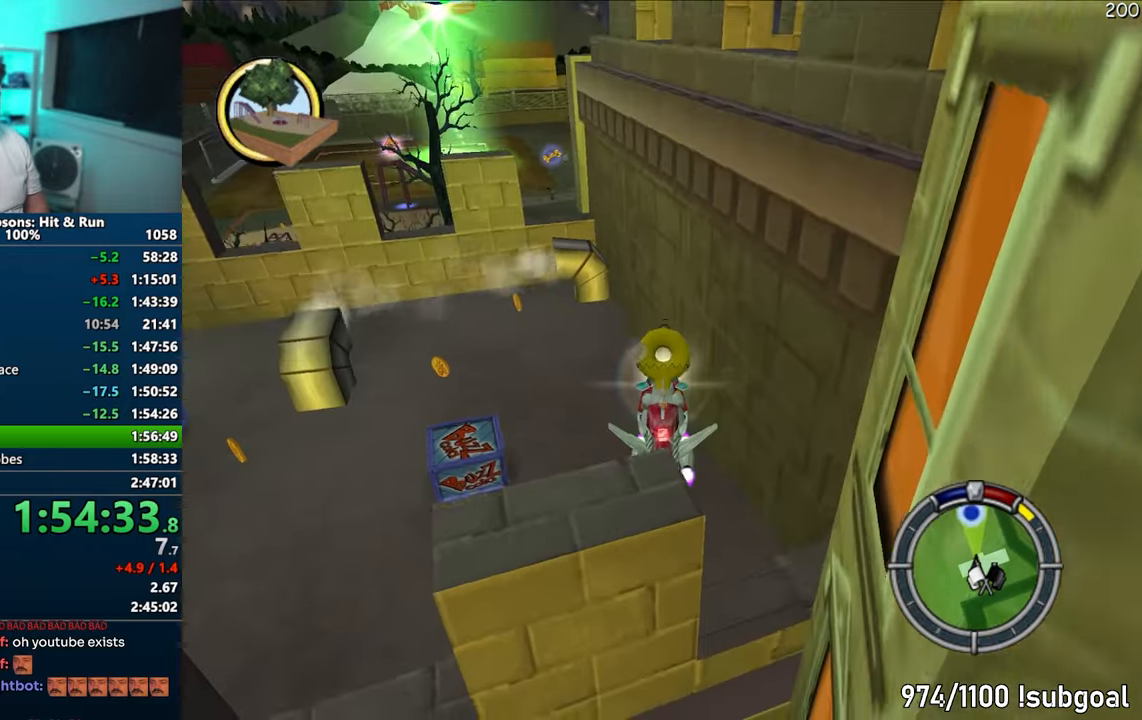
{"buttons": ["CROSS", "R1"], "left_stick": "left", "right_stick": "center", "events": [[333, "CIRCLE", "up"]]}
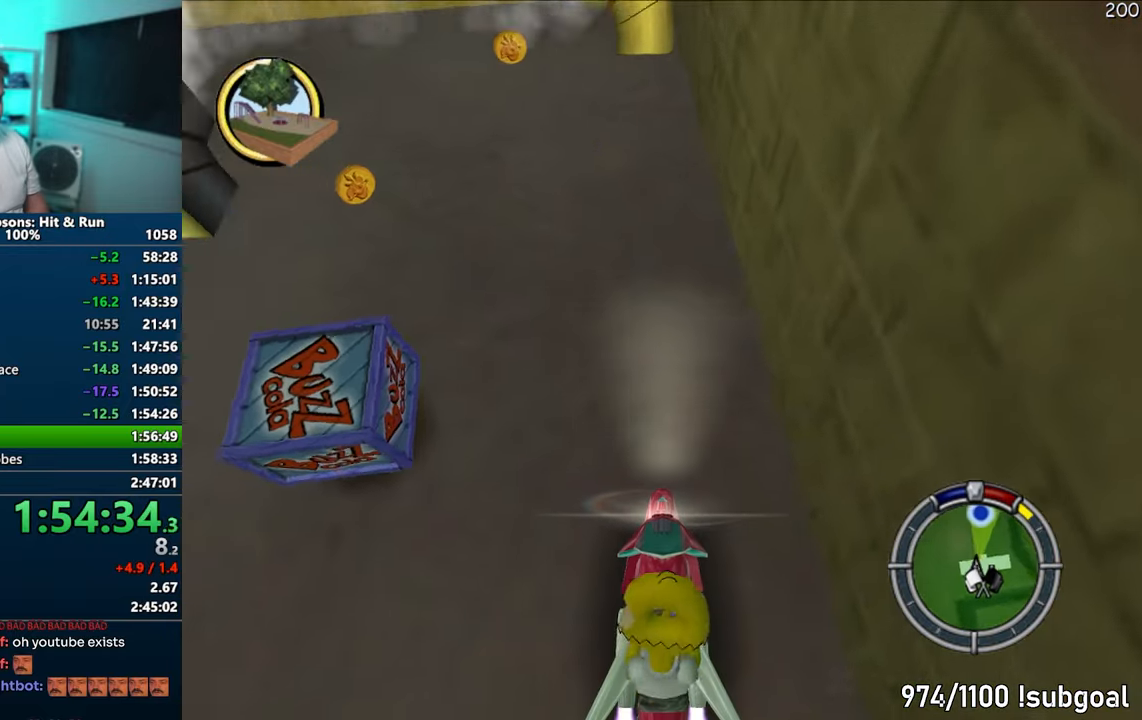
{"buttons": [], "left_stick": "left", "right_stick": "center", "events": [[383, "R1", "up"], [483, "CROSS", "up"]]}
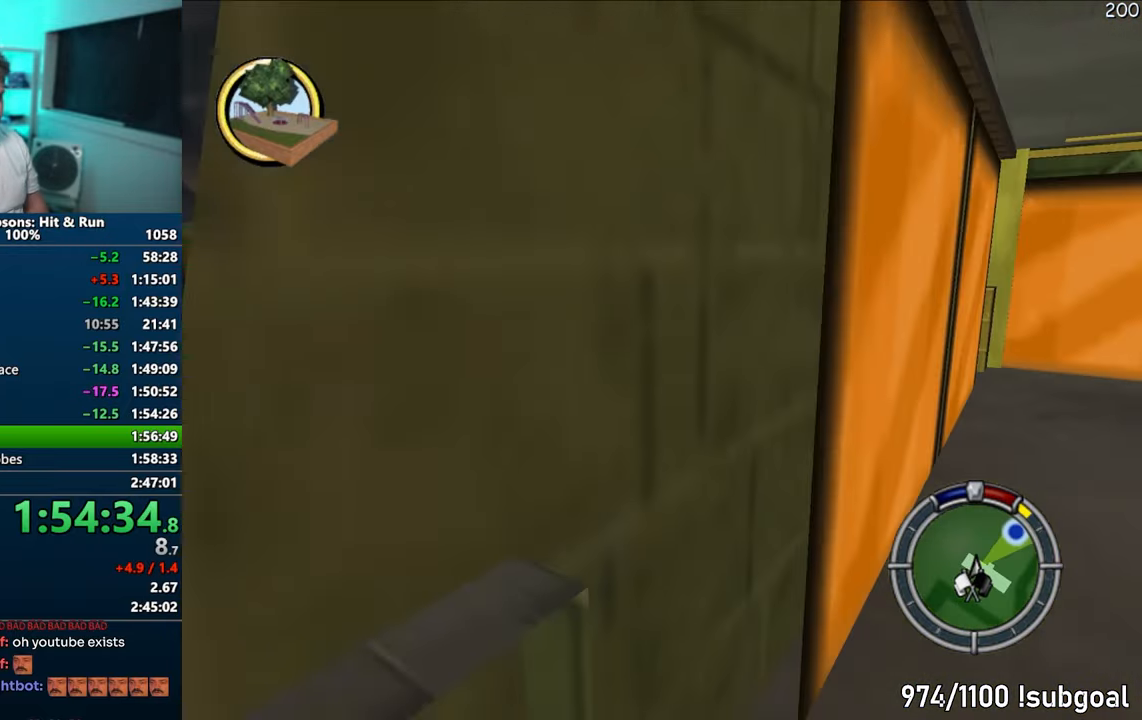
{"buttons": ["CROSS"], "left_stick": "center", "right_stick": "left", "events": [[83, "CROSS", "down"], [133, "left_stick", "center"], [233, "CROSS", "up"], [317, "left_stick", "left"], [333, "CROSS", "down"], [417, "right_stick", "left"], [500, "left_stick", "center"]]}
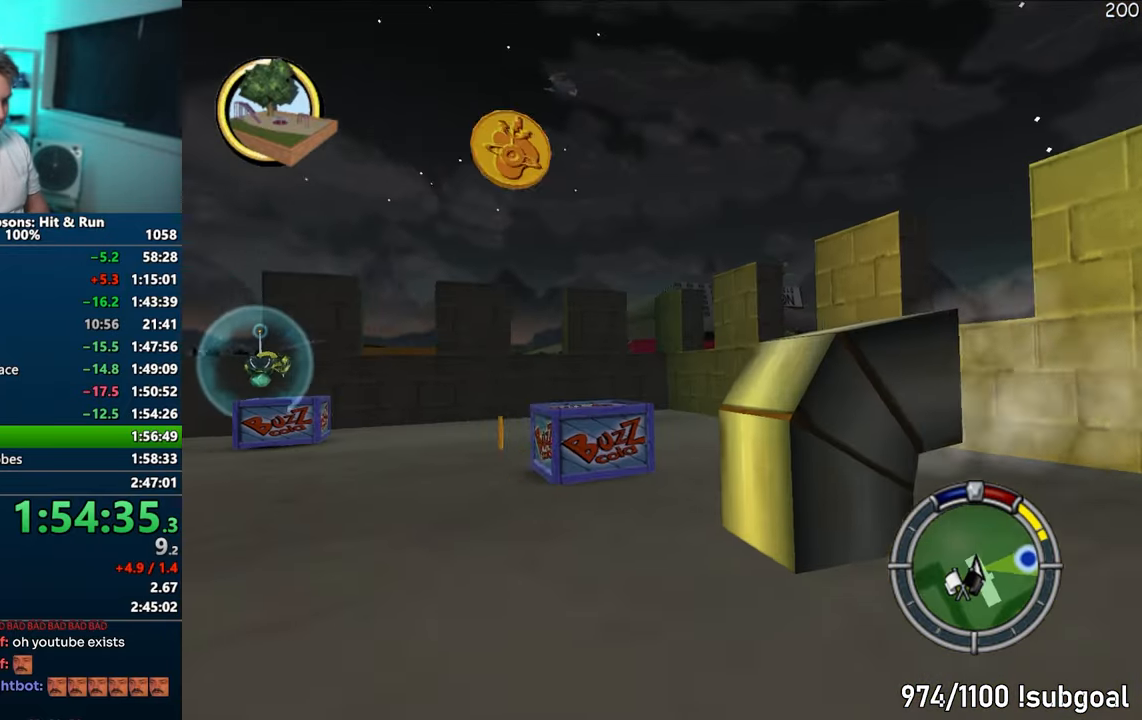
{"buttons": ["CROSS", "R1"], "left_stick": "left", "right_stick": "center", "events": [[33, "right_stick", "center"], [83, "CROSS", "up"], [150, "left_stick", "left"], [250, "CROSS", "down"], [500, "R1", "down"]]}
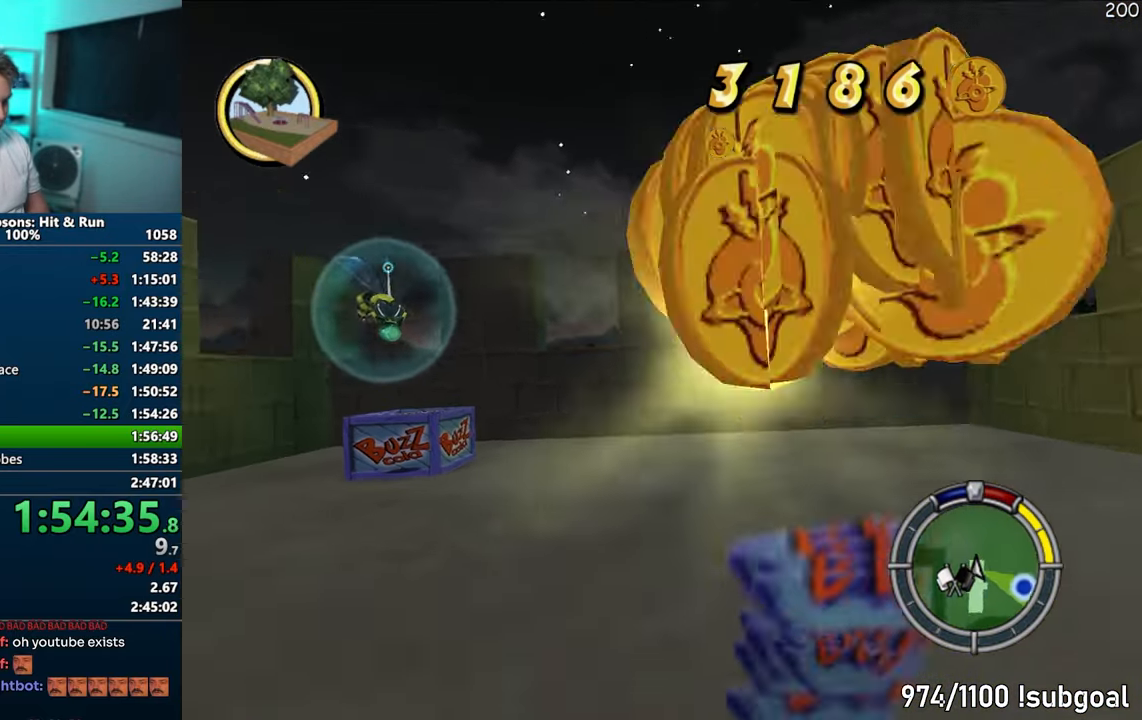
{"buttons": ["R1"], "left_stick": "center", "right_stick": "center", "events": [[117, "CROSS", "up"], [450, "left_stick", "center"]]}
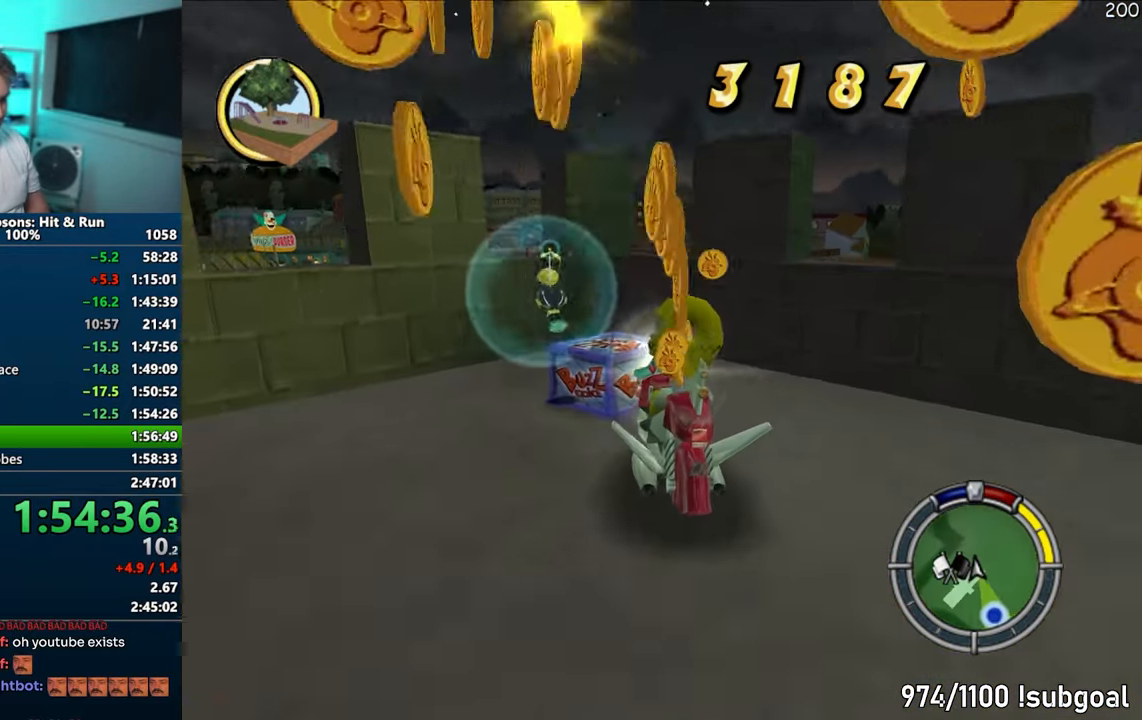
{"buttons": ["CIRCLE", "R1", "R2"], "left_stick": "center", "right_stick": "center", "events": [[183, "CIRCLE", "down"], [417, "R2", "down"]]}
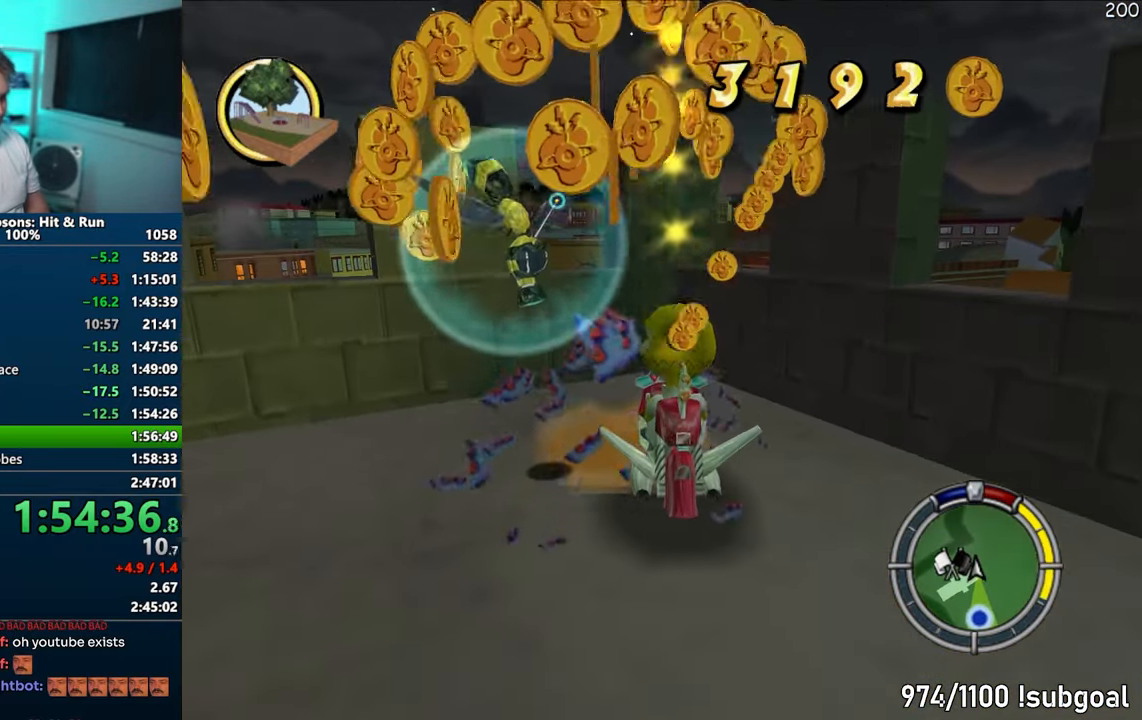
{"buttons": [], "left_stick": "left", "right_stick": "left", "events": [[17, "R2", "up"], [33, "CIRCLE", "up"], [33, "R1", "up"], [117, "right_stick", "left"], [333, "left_stick", "left"]]}
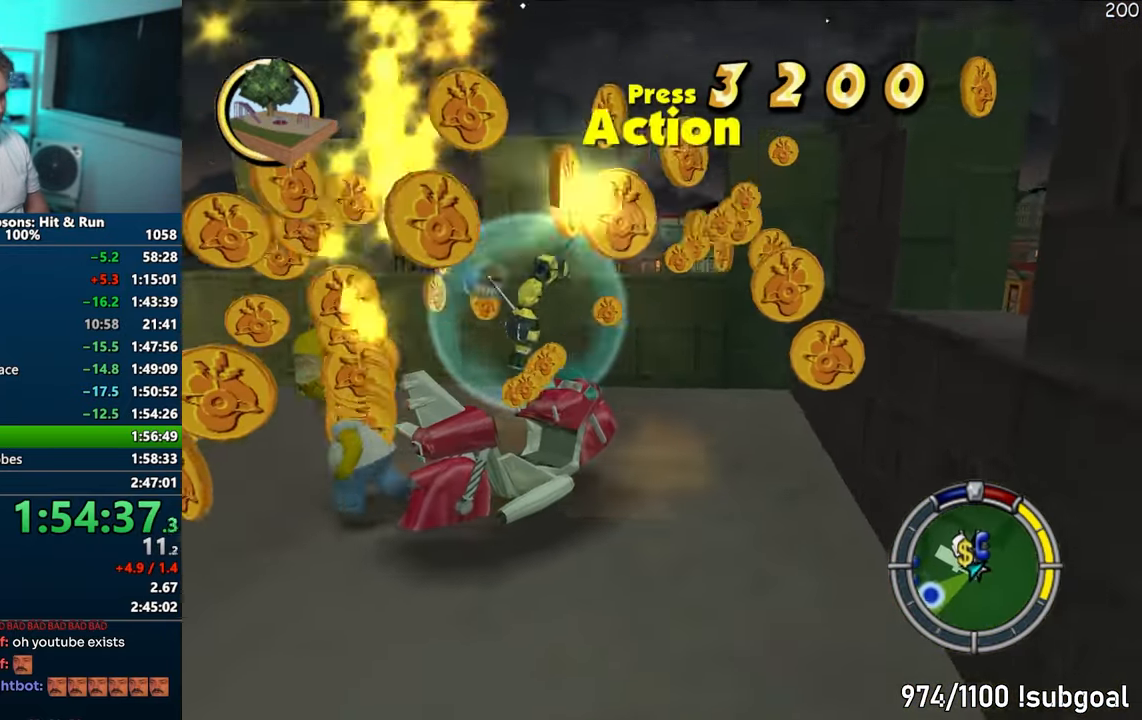
{"buttons": ["CROSS"], "left_stick": "up-right", "right_stick": "center", "events": [[50, "left_stick", "up-left"], [50, "right_stick", "center"], [133, "CIRCLE", "down"], [250, "CIRCLE", "up"], [250, "left_stick", "up-right"], [417, "CROSS", "down"]]}
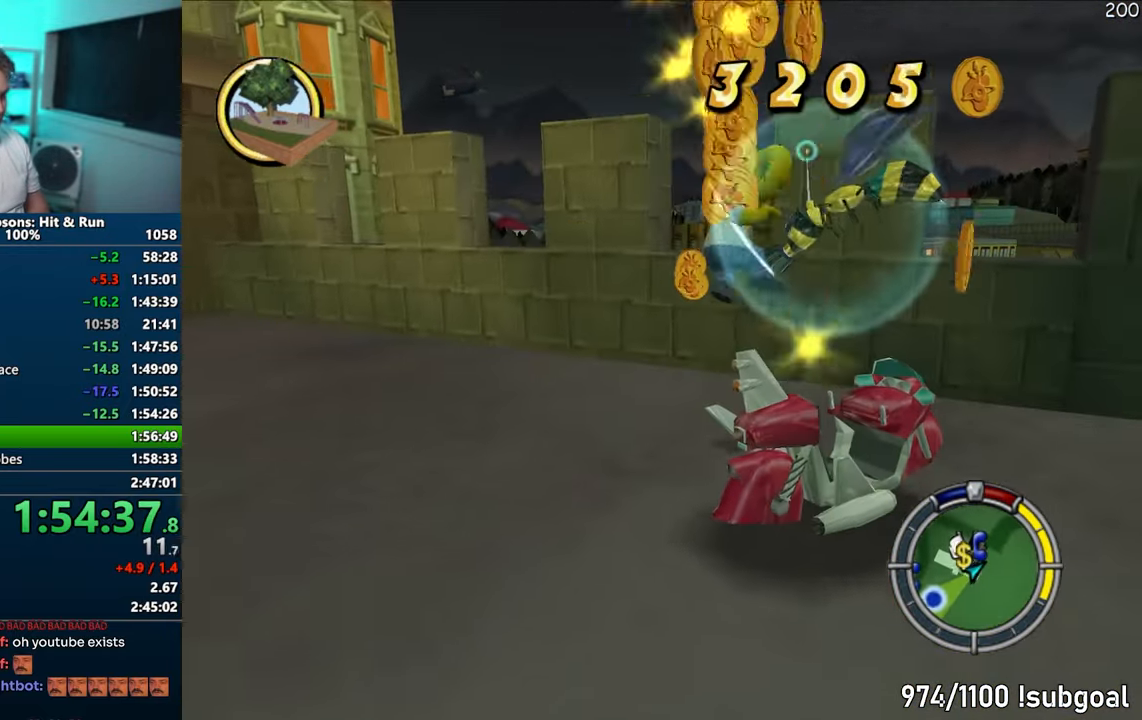
{"buttons": ["CIRCLE"], "left_stick": "right", "right_stick": "center", "events": [[67, "CROSS", "up"], [100, "left_stick", "up-left"], [150, "left_stick", "left"], [233, "right_stick", "right"], [333, "right_stick", "center"], [417, "left_stick", "right"], [483, "CIRCLE", "down"]]}
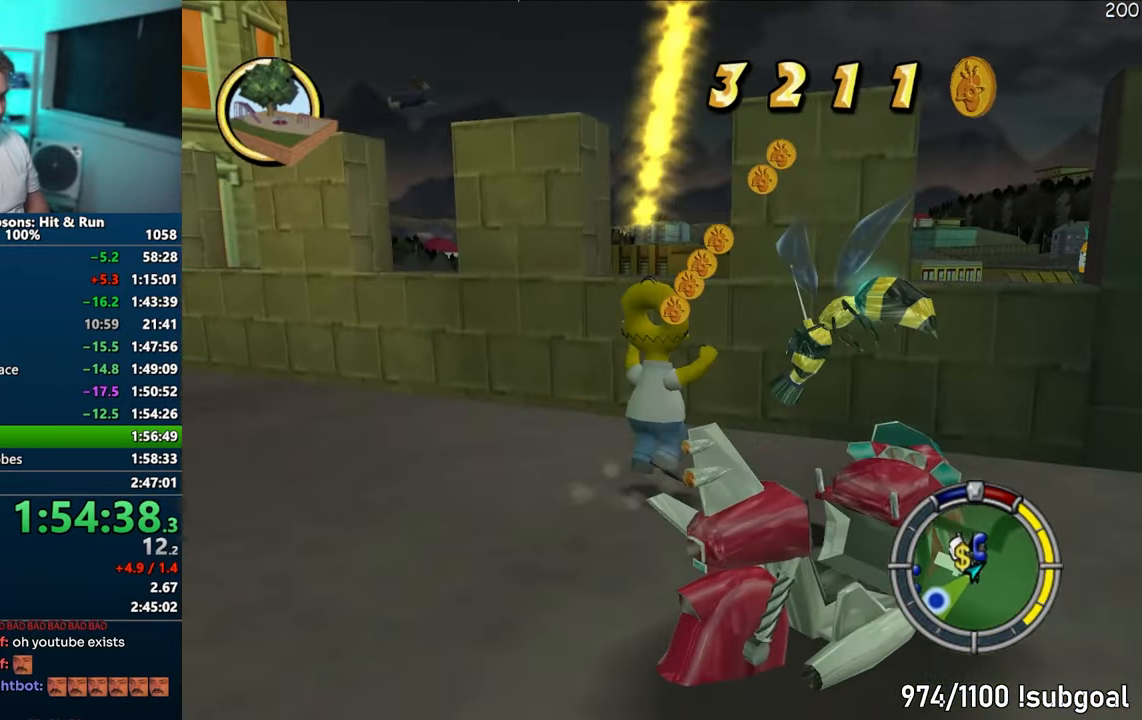
{"buttons": [], "left_stick": "left", "right_stick": "center", "events": [[117, "CIRCLE", "up"], [117, "CROSS", "down"], [117, "left_stick", "down"], [250, "left_stick", "left"], [283, "CROSS", "up"]]}
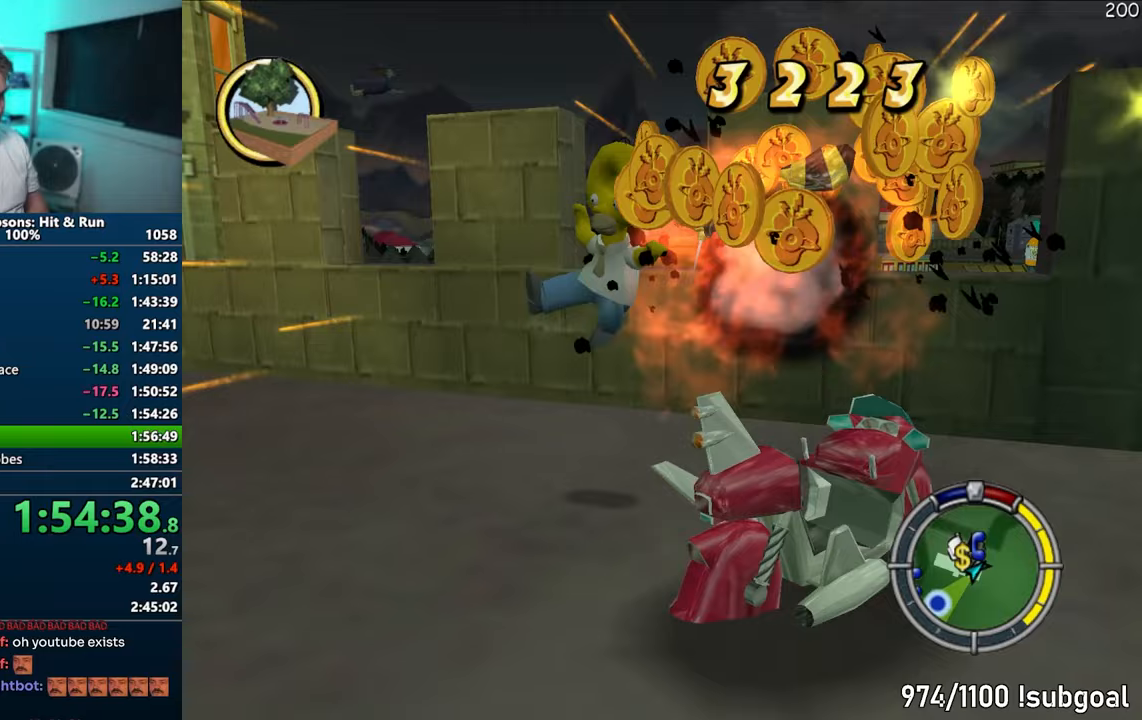
{"buttons": ["SQUARE"], "left_stick": "down-left", "right_stick": "down-right", "events": [[150, "left_stick", "down"], [200, "left_stick", "down-right"], [200, "right_stick", "down"], [250, "right_stick", "down-right"], [417, "SQUARE", "down"], [500, "left_stick", "down-left"]]}
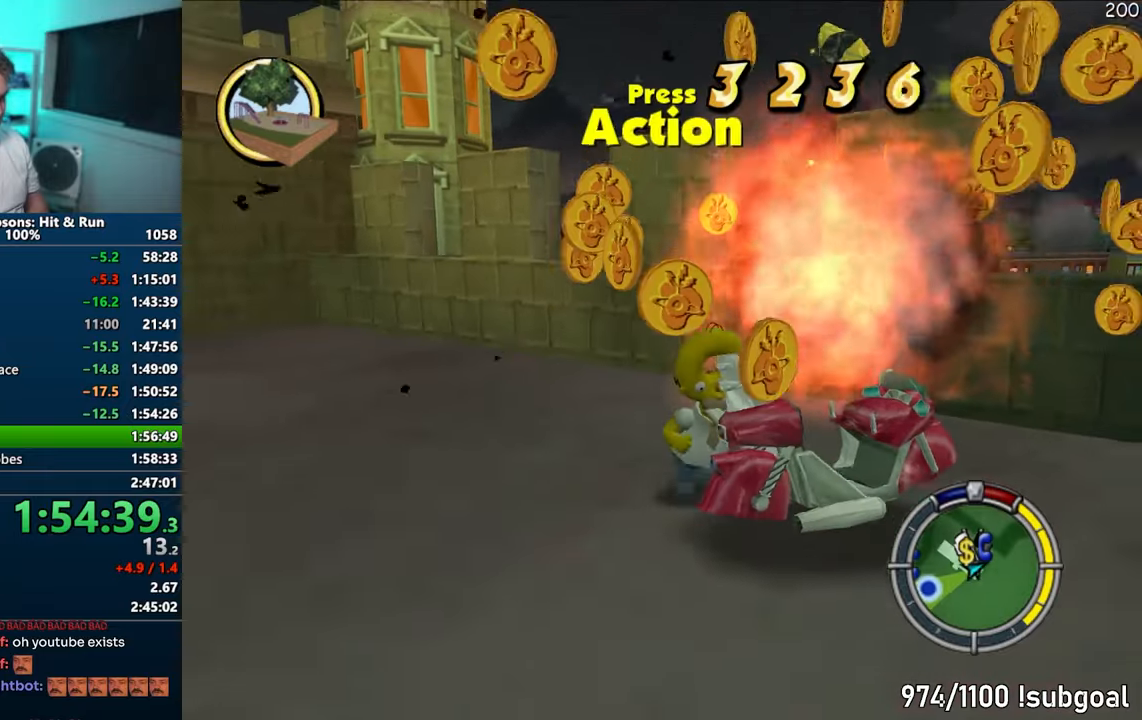
{"buttons": ["SQUARE"], "left_stick": "right", "right_stick": "down-left", "events": [[117, "SQUARE", "up"], [133, "right_stick", "center"], [250, "left_stick", "up"], [367, "left_stick", "up-right"], [383, "right_stick", "down-left"], [400, "SQUARE", "down"], [483, "left_stick", "right"]]}
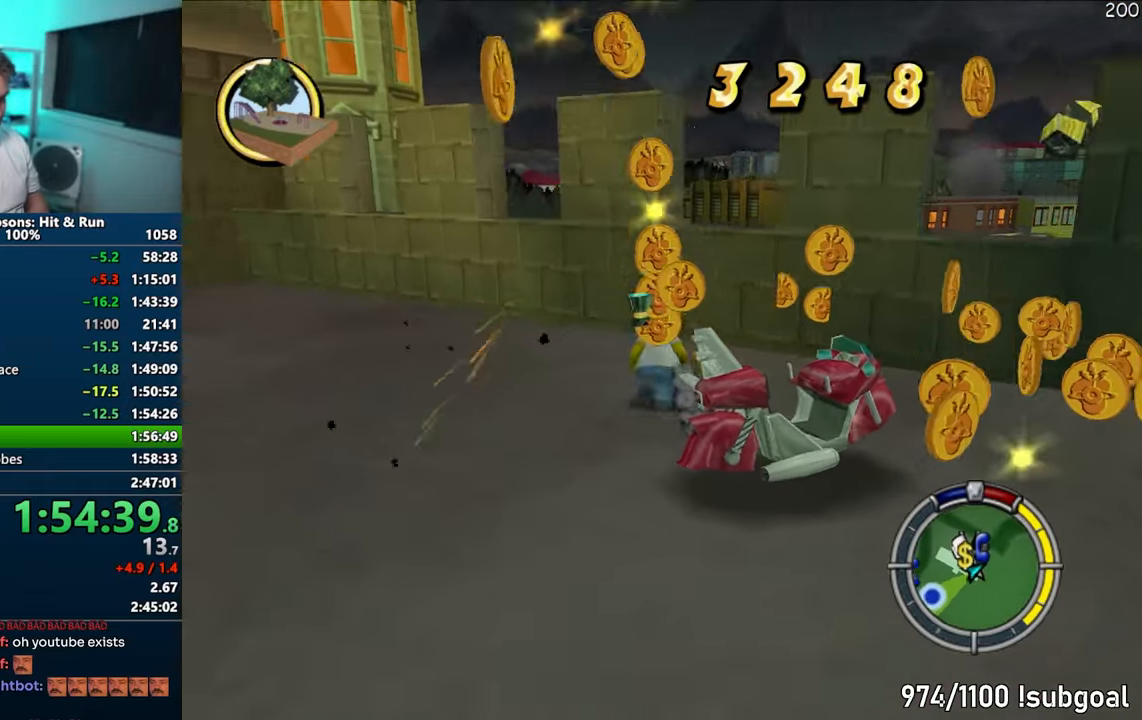
{"buttons": ["SQUARE"], "left_stick": "down", "right_stick": "center", "events": [[17, "right_stick", "left"], [217, "left_stick", "down"], [367, "right_stick", "center"]]}
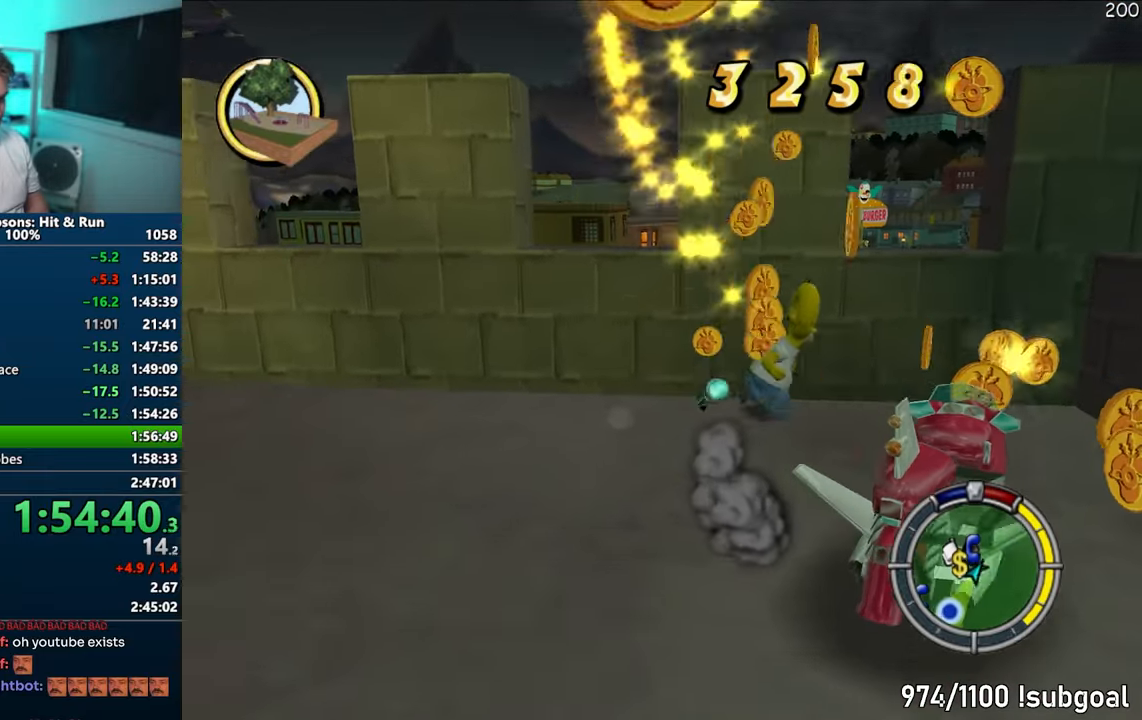
{"buttons": ["SQUARE"], "left_stick": "down", "right_stick": "down-left", "events": [[67, "right_stick", "down-right"], [83, "left_stick", "down-left"], [250, "right_stick", "down-left"], [483, "left_stick", "down"]]}
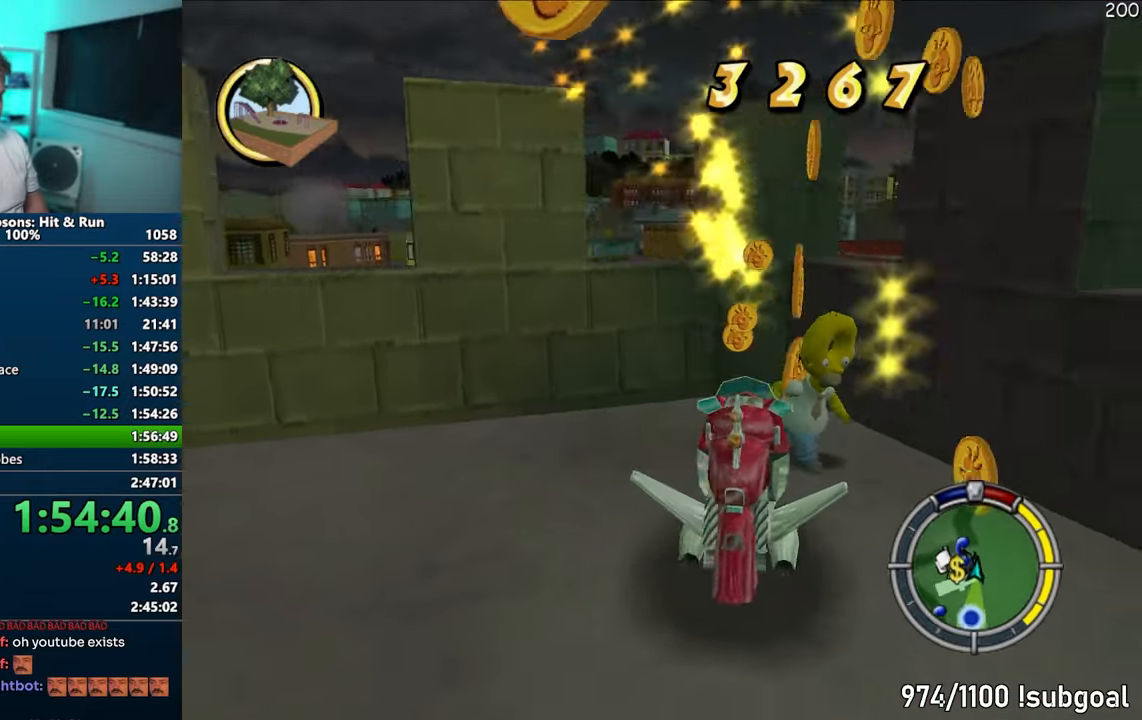
{"buttons": [], "left_stick": "right", "right_stick": "right", "events": [[217, "right_stick", "right"], [300, "left_stick", "down-left"], [317, "SQUARE", "up"], [467, "left_stick", "right"]]}
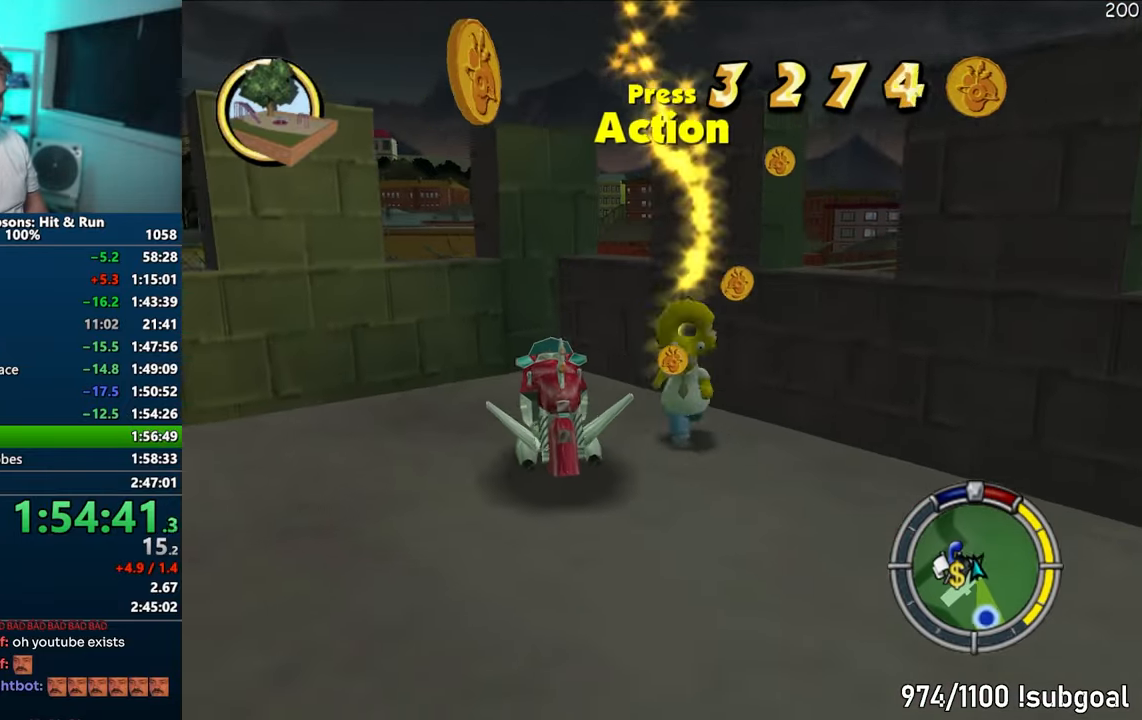
{"buttons": [], "left_stick": "center", "right_stick": "center", "events": [[50, "left_stick", "down-right"], [67, "right_stick", "center"], [133, "L2", "down"], [217, "left_stick", "center"], [267, "L2", "up"]]}
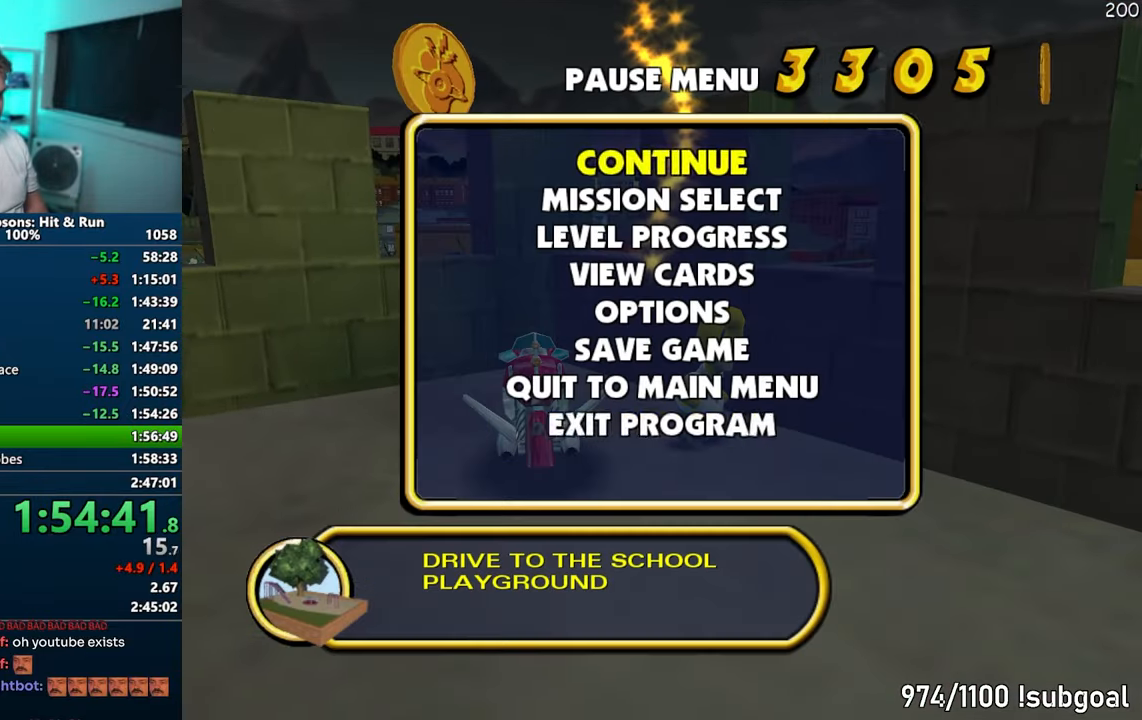
{"buttons": ["DPAD_DOWN"], "left_stick": "center", "right_stick": "center", "events": [[33, "DPAD_UP", "down"], [67, "DPAD_UP", "up"], [183, "DPAD_UP", "down"], [217, "DPAD_UP", "up"], [367, "DPAD_DOWN", "down"], [433, "DPAD_DOWN", "up"], [500, "DPAD_DOWN", "down"]]}
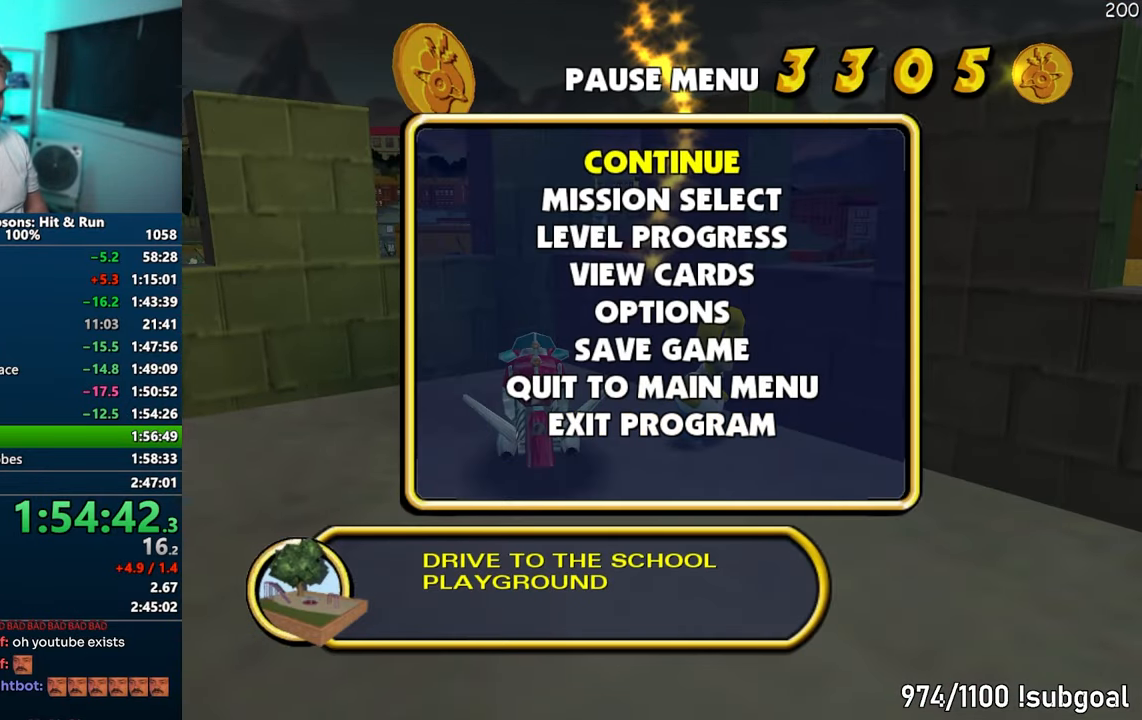
{"buttons": [], "left_stick": "center", "right_stick": "center", "events": [[67, "DPAD_DOWN", "up"], [100, "DPAD_DOWN", "down"], [200, "DPAD_DOWN", "up"], [200, "TRIANGLE", "down"], [317, "TRIANGLE", "up"]]}
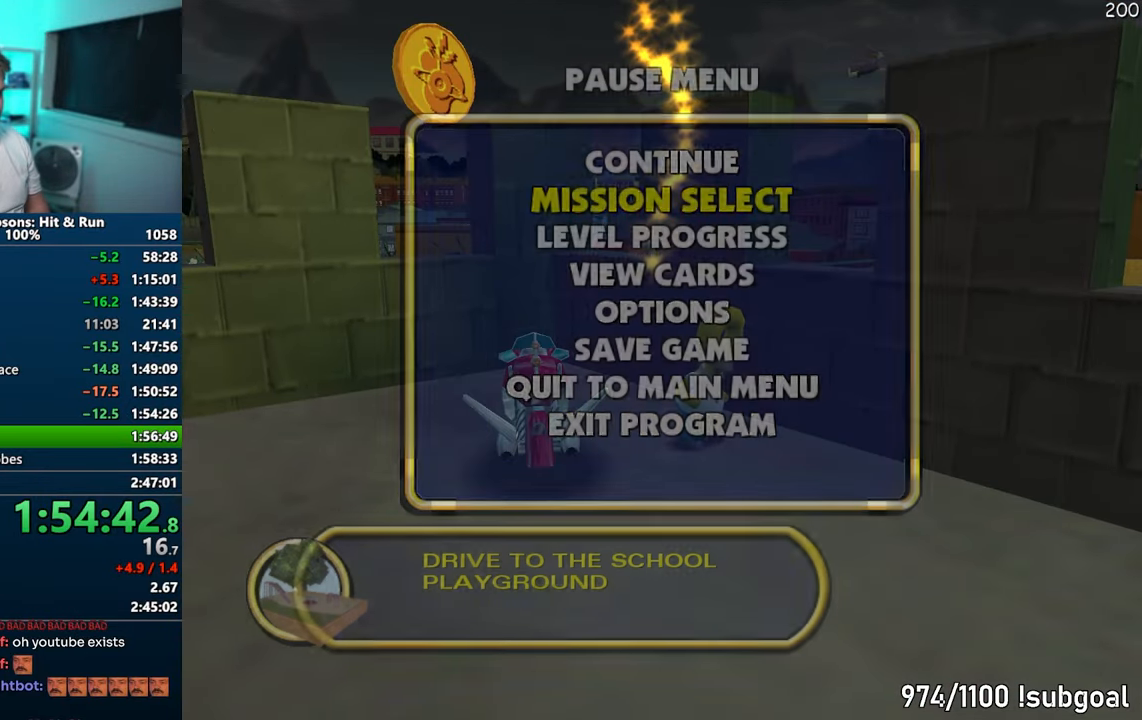
{"buttons": ["DPAD_LEFT"], "left_stick": "center", "right_stick": "center", "events": [[500, "DPAD_LEFT", "down"]]}
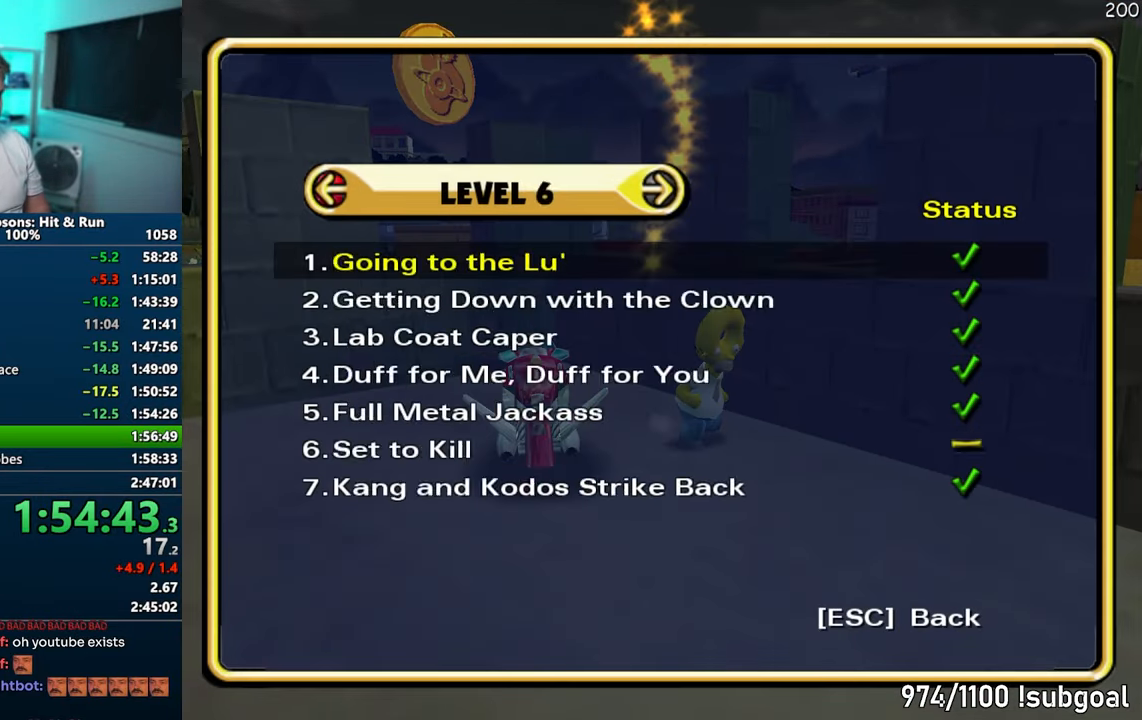
{"buttons": ["TRIANGLE"], "left_stick": "center", "right_stick": "center", "events": [[50, "DPAD_LEFT", "up"], [100, "DPAD_LEFT", "down"], [167, "DPAD_LEFT", "up"], [233, "DPAD_LEFT", "down"], [317, "DPAD_LEFT", "up"], [450, "TRIANGLE", "down"]]}
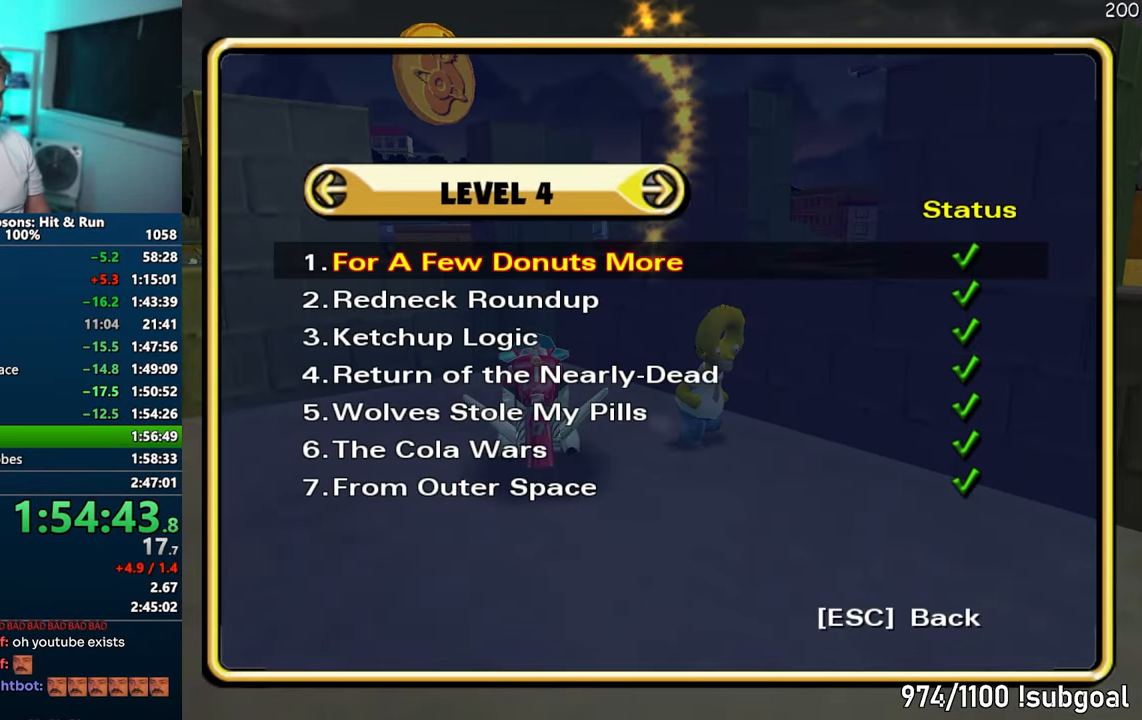
{"buttons": [], "left_stick": "center", "right_stick": "center", "events": [[50, "TRIANGLE", "up"]]}
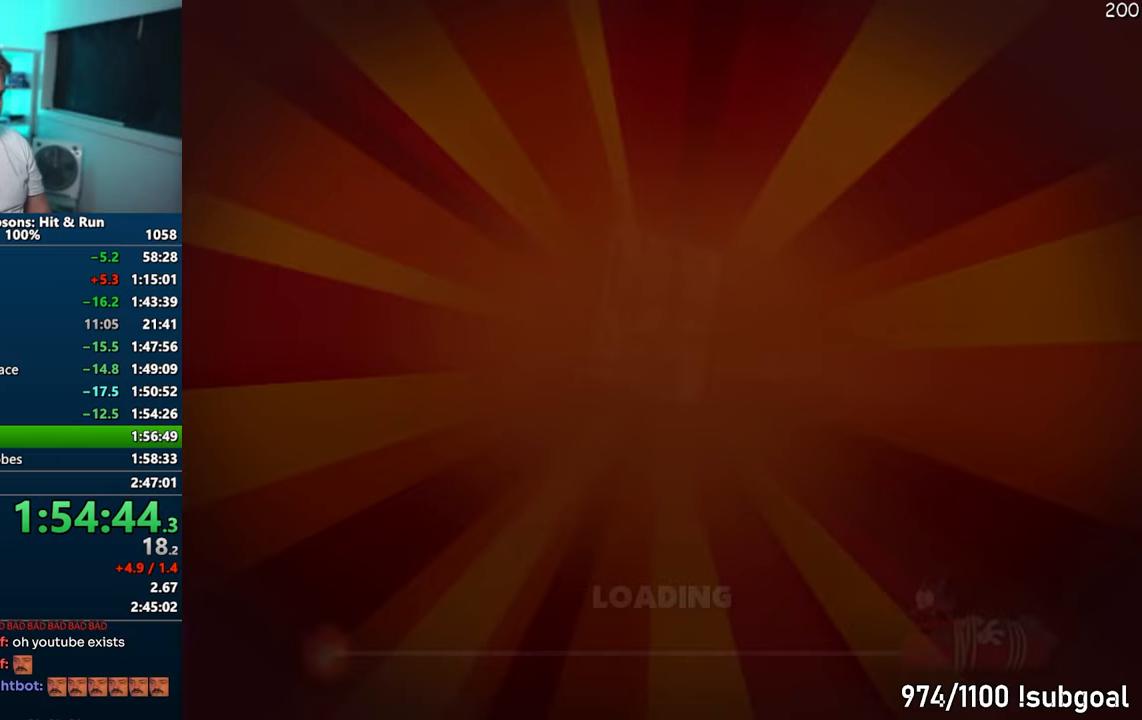
{"buttons": [], "left_stick": "center", "right_stick": "center", "events": []}
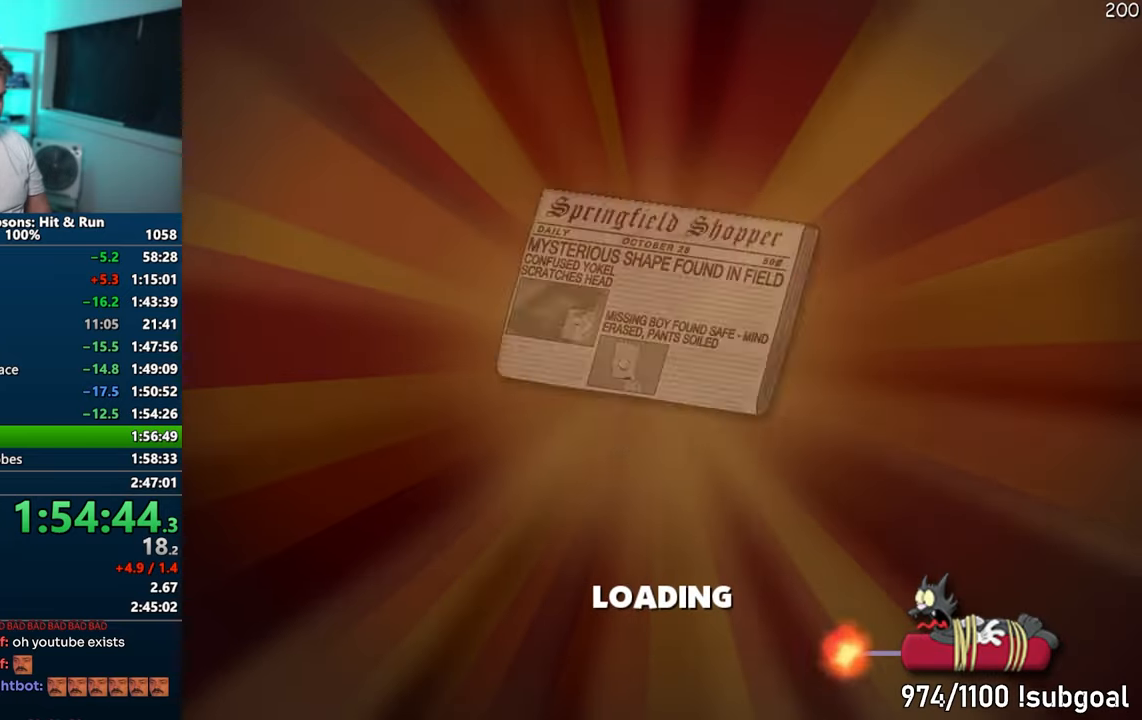
{"buttons": ["TRIANGLE", "DPAD_DOWN"], "left_stick": "center", "right_stick": "center", "events": [[167, "START", "down"], [317, "START", "up"], [467, "DPAD_DOWN", "down"], [483, "TRIANGLE", "down"]]}
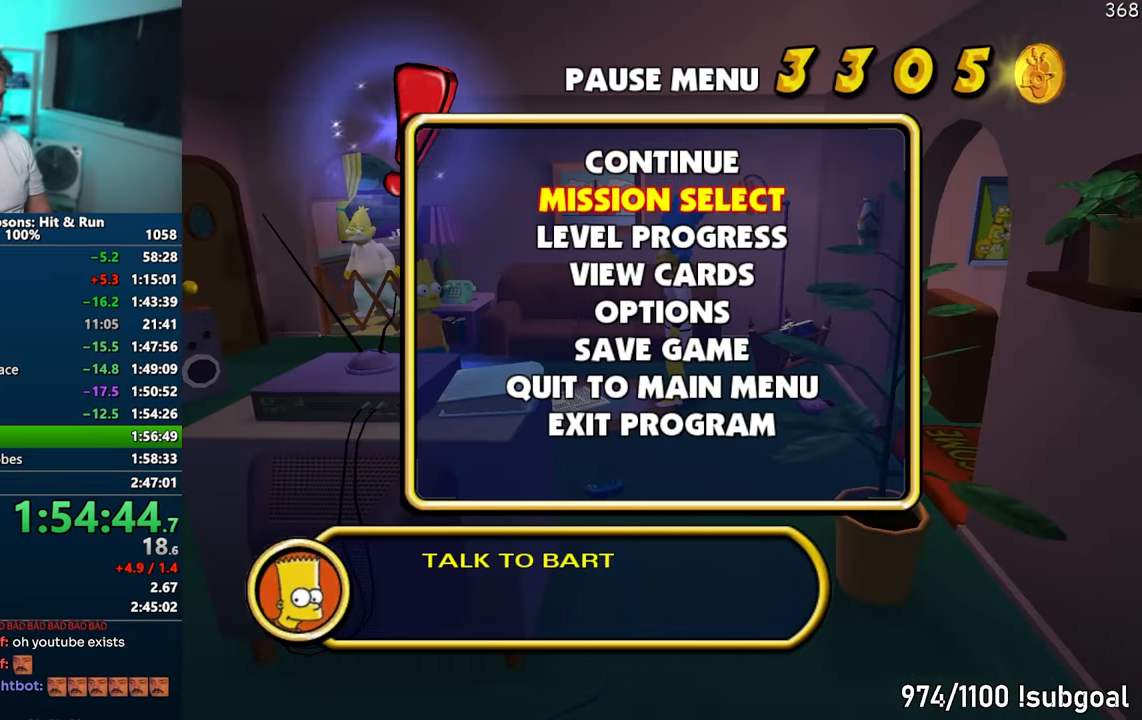
{"buttons": [], "left_stick": "center", "right_stick": "center", "events": [[67, "DPAD_DOWN", "up"], [83, "TRIANGLE", "up"]]}
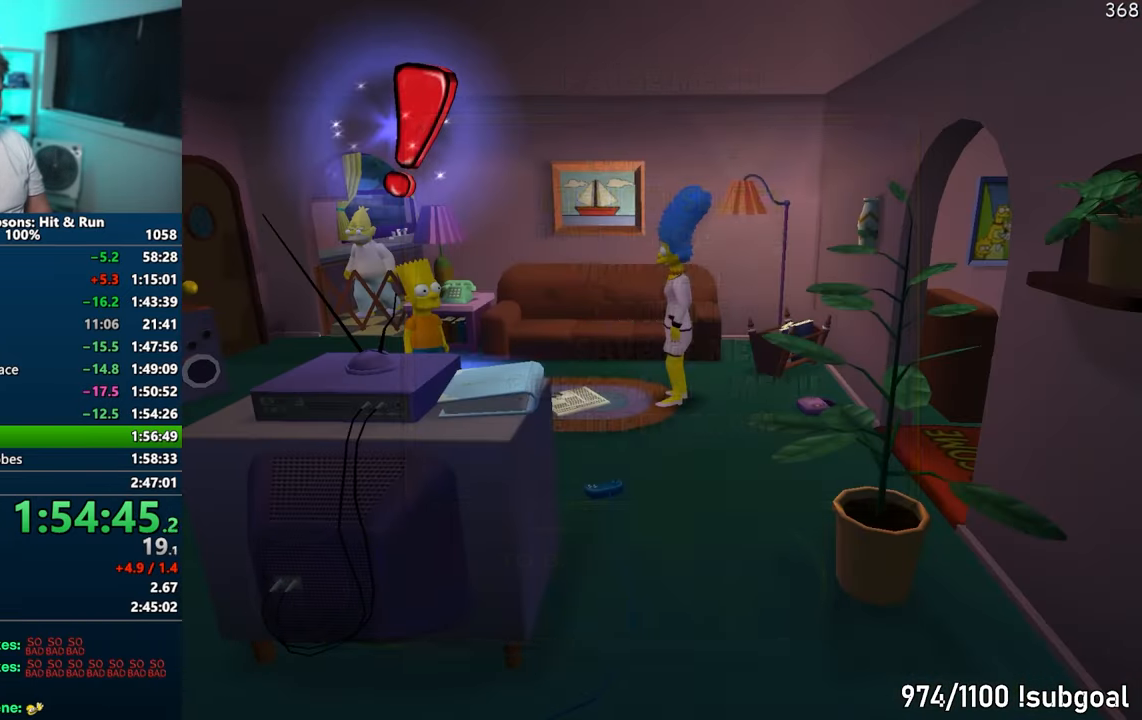
{"buttons": [], "left_stick": "center", "right_stick": "center", "events": [[300, "DPAD_RIGHT", "down"], [350, "DPAD_RIGHT", "up"], [433, "DPAD_RIGHT", "down"], [483, "DPAD_RIGHT", "up"]]}
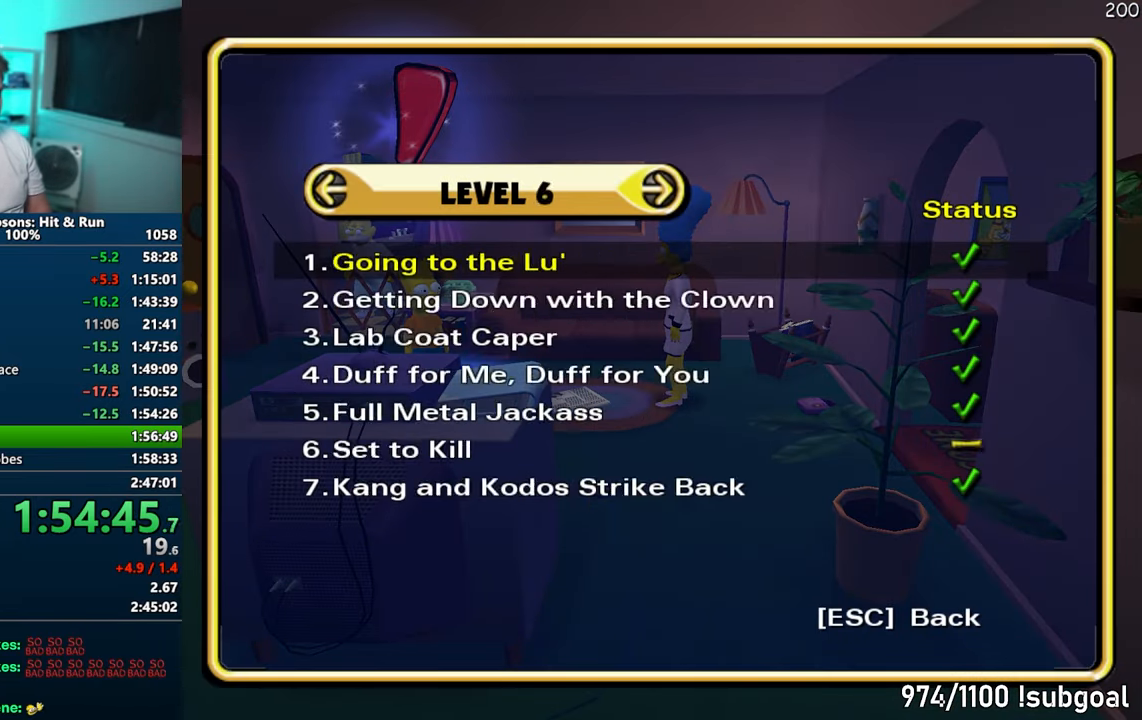
{"buttons": [], "left_stick": "center", "right_stick": "center", "events": [[50, "DPAD_RIGHT", "down"], [100, "DPAD_RIGHT", "up"], [183, "DPAD_UP", "down"], [267, "DPAD_UP", "up"], [267, "TRIANGLE", "down"], [367, "TRIANGLE", "up"]]}
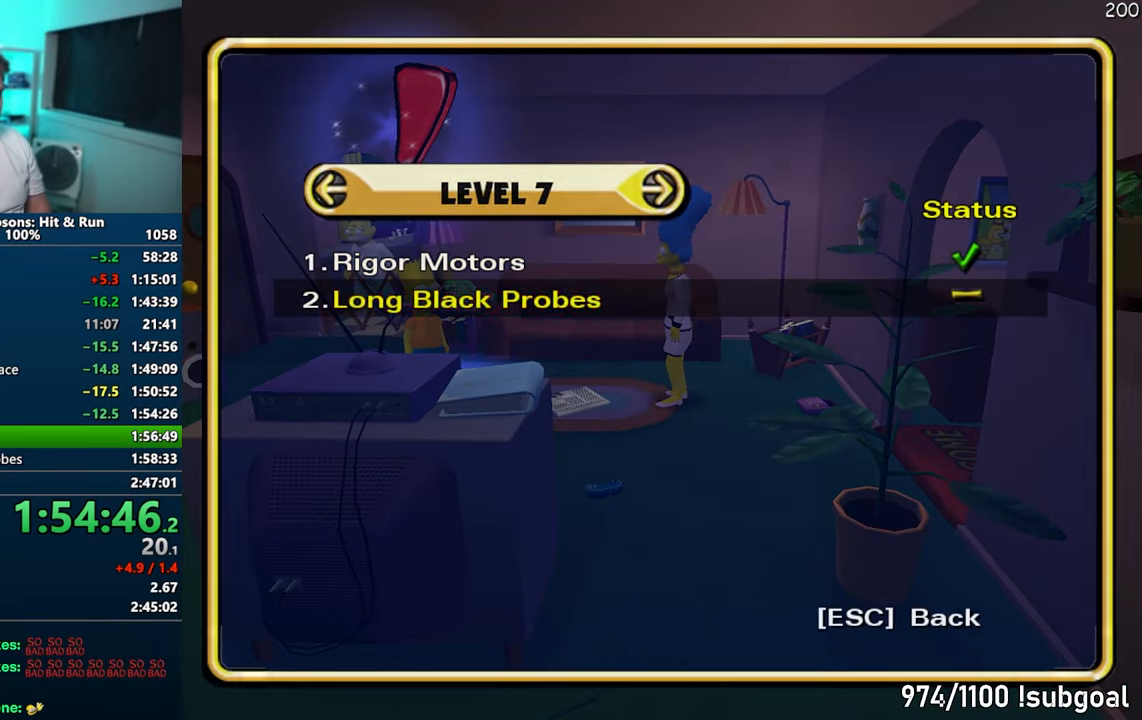
{"buttons": [], "left_stick": "center", "right_stick": "center", "events": []}